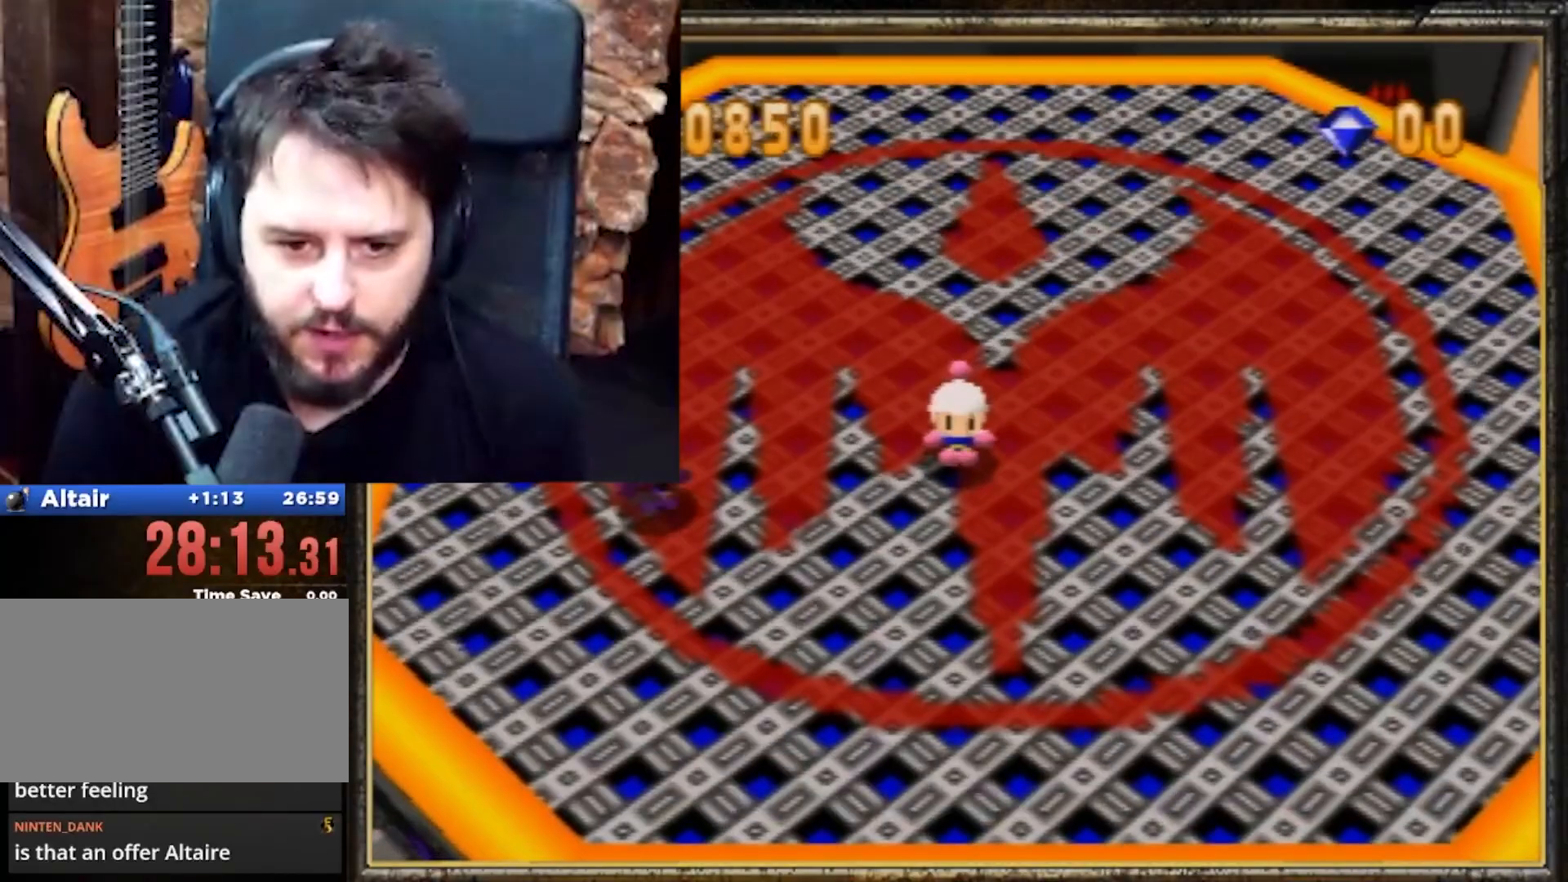
Gameplay with a controller (Nintendo layout); each line is a JSON object with the inputs held at the frame after it. "events" lists button and stick changes between this image and that frame as [ms after this image, input, new state], when the widget could be followed in between. Not read: L3 R3.
{"buttons": ["A"], "left_stick": "center", "events": [[100, "left_stick", "left"], [167, "A", "down"], [233, "left_stick", "center"], [267, "A", "up"], [333, "A", "down"], [400, "A", "up"], [433, "A", "down"]]}
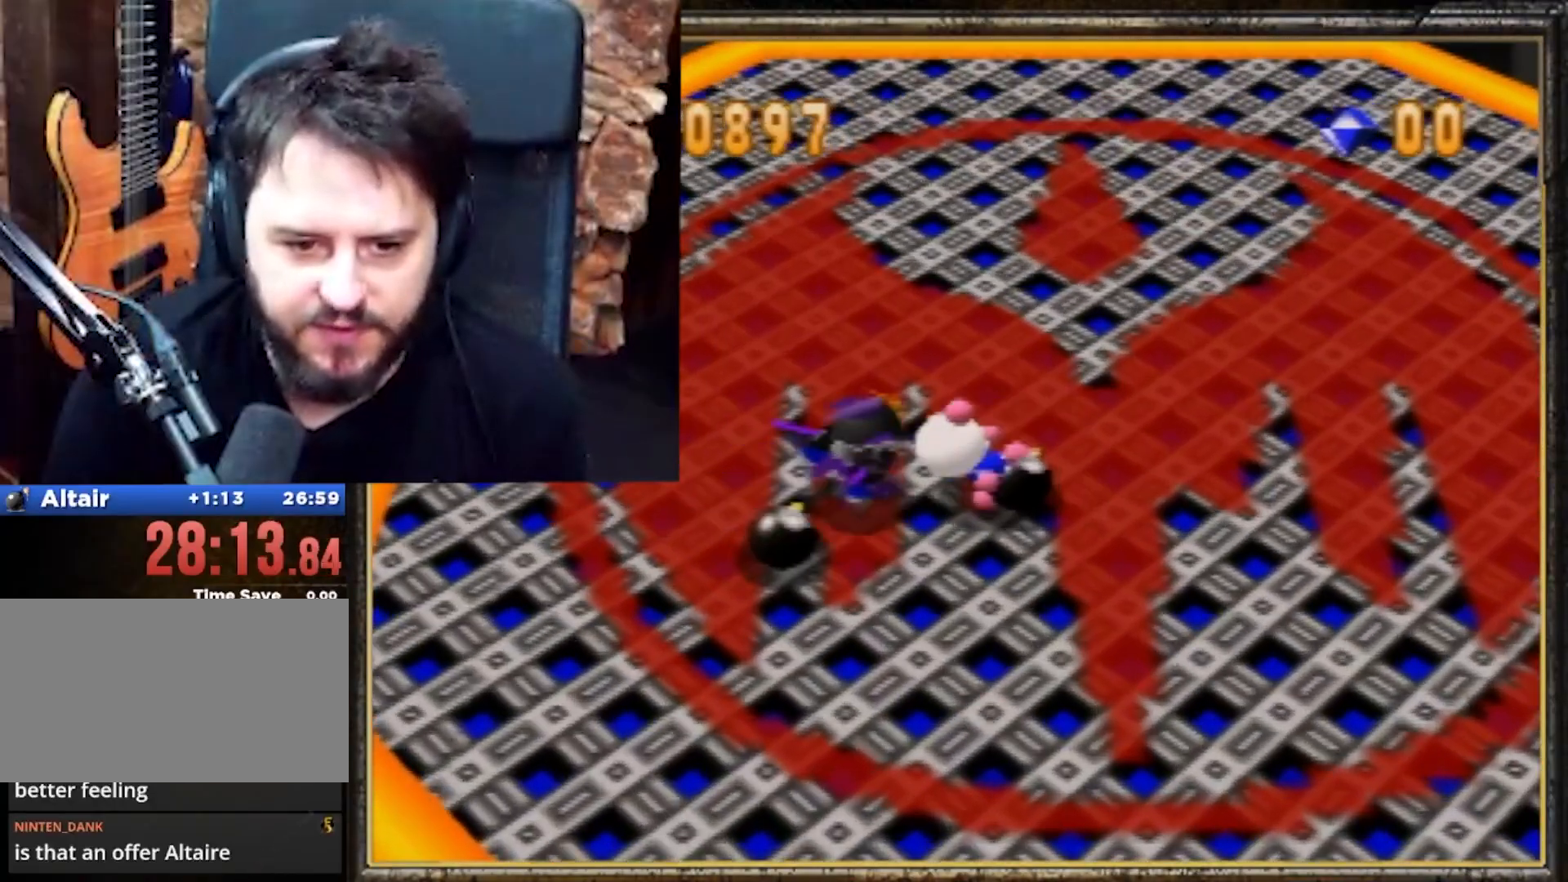
{"buttons": [], "left_stick": "up-left", "events": [[33, "A", "up"], [200, "left_stick", "up-left"], [267, "left_stick", "up"], [500, "left_stick", "up-left"]]}
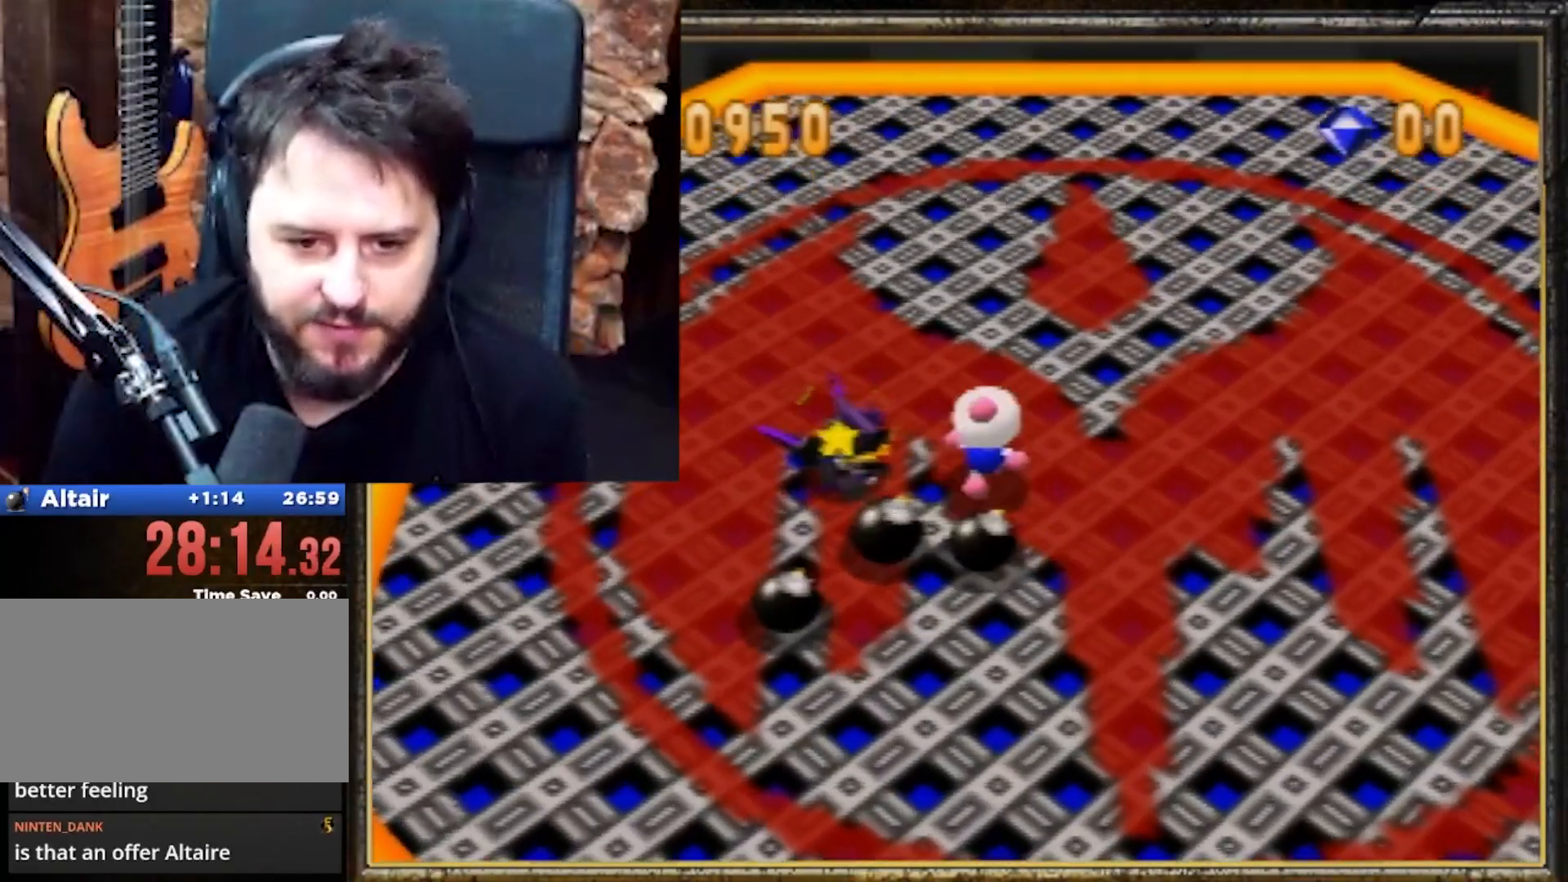
{"buttons": ["B"], "left_stick": "down-left", "events": [[167, "B", "down"], [167, "left_stick", "left"], [267, "B", "up"], [333, "B", "down"], [400, "left_stick", "down-left"], [433, "B", "up"], [467, "B", "down"]]}
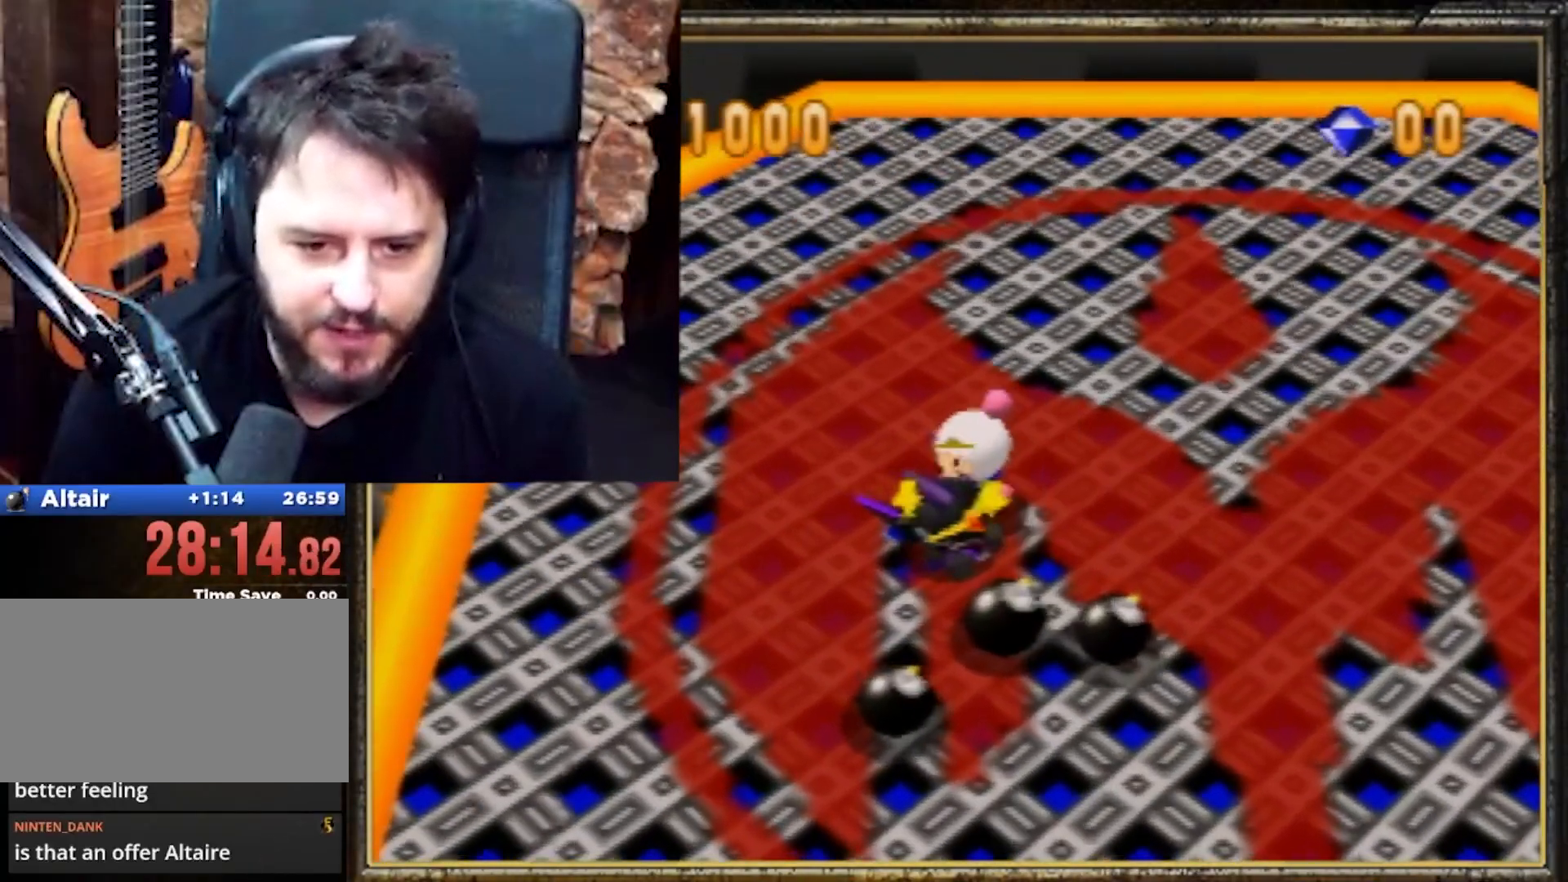
{"buttons": [], "left_stick": "center", "events": [[67, "B", "up"], [133, "B", "down"], [233, "B", "up"], [267, "left_stick", "center"]]}
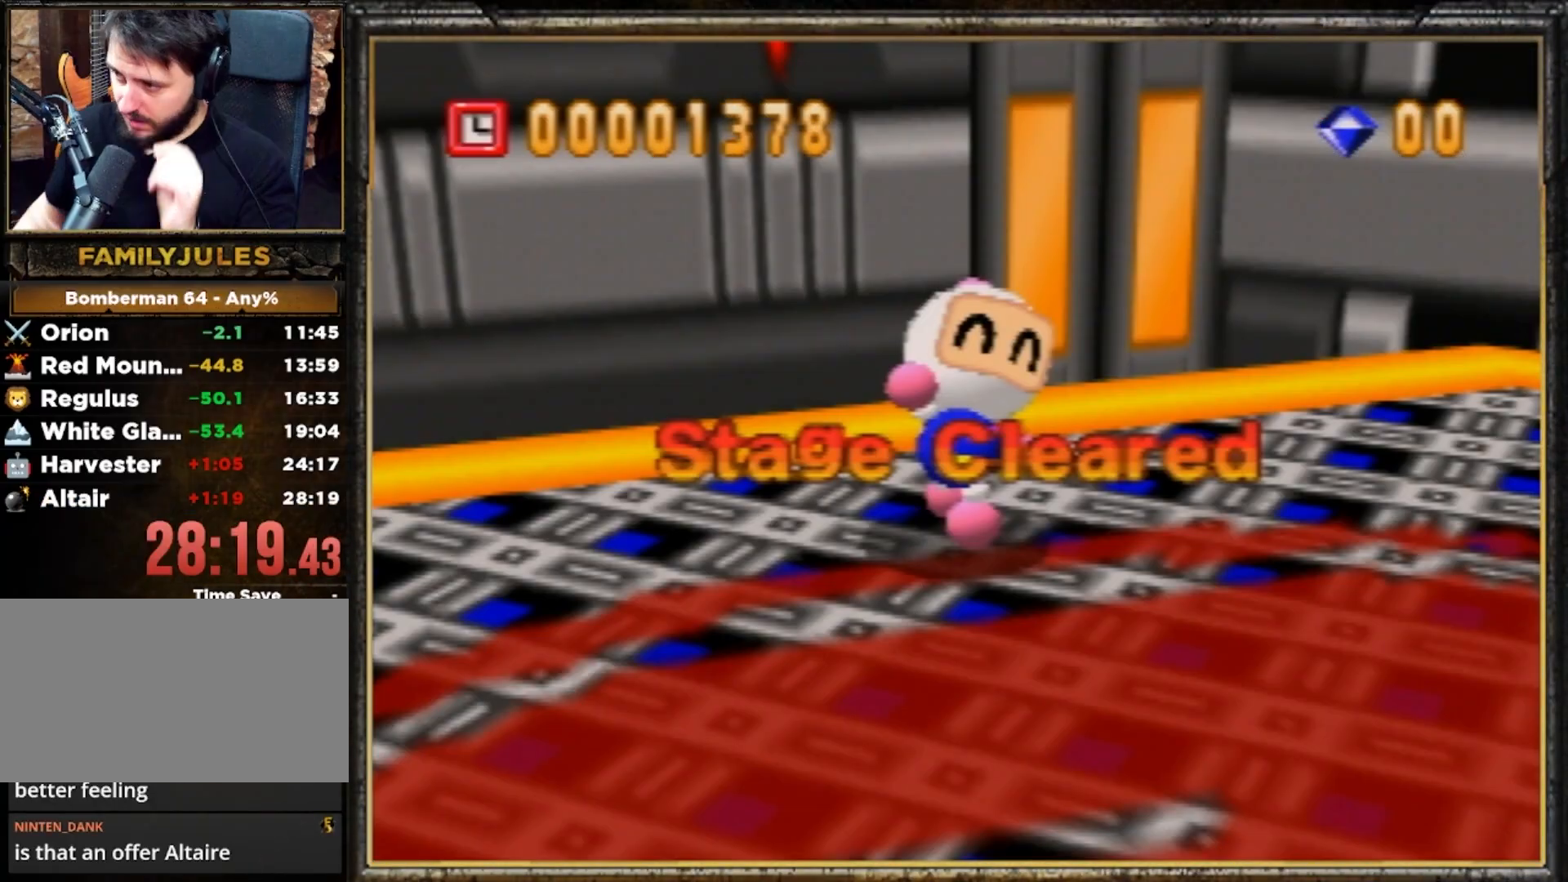
{"buttons": [], "left_stick": "center", "events": []}
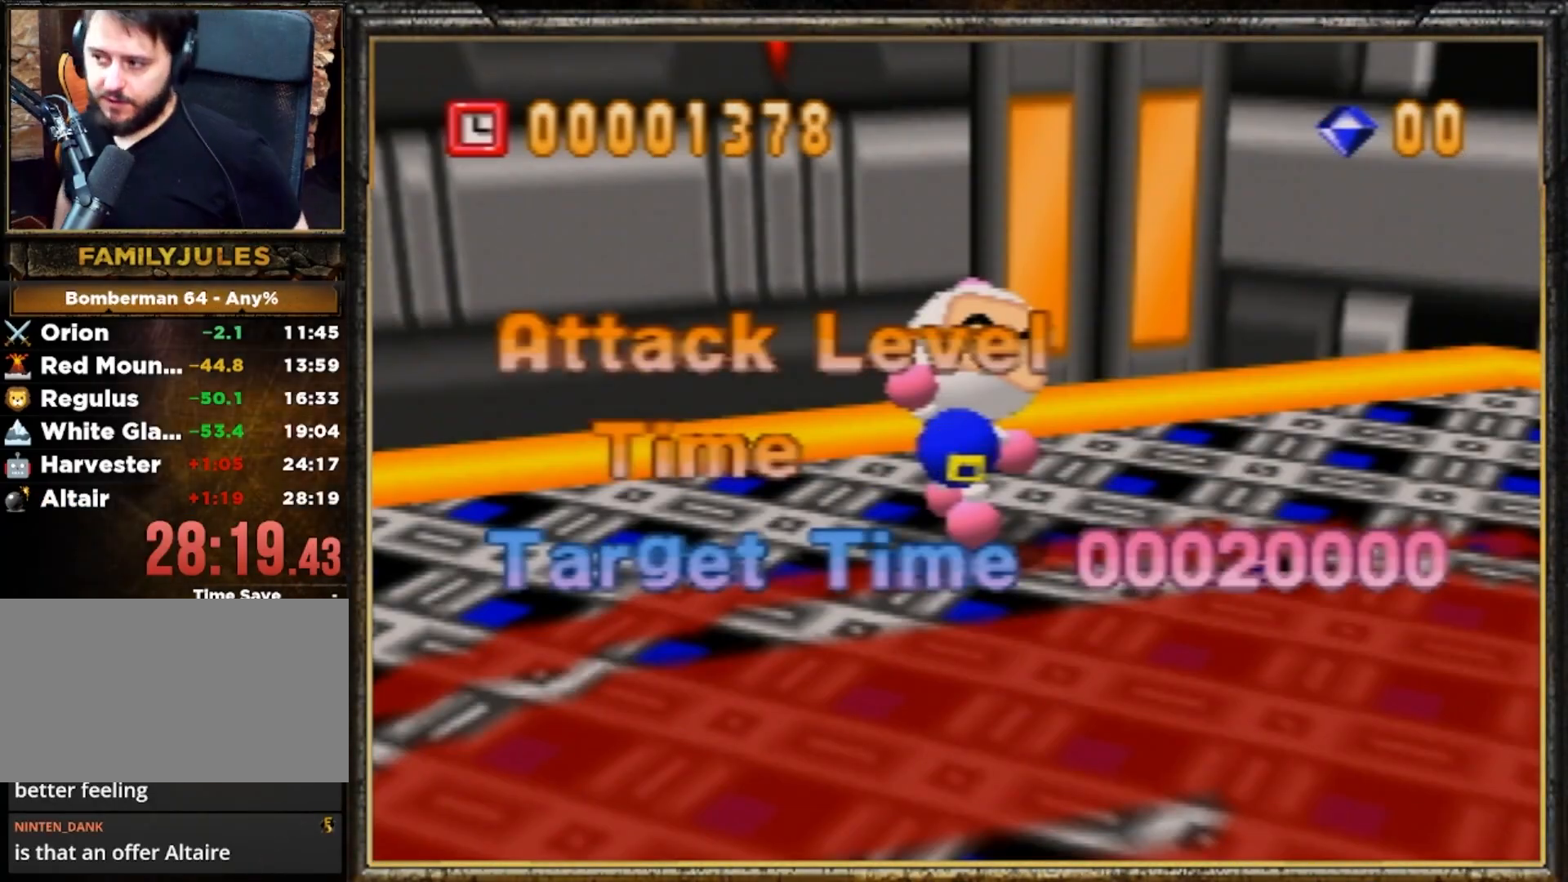
{"buttons": [], "left_stick": "center", "events": []}
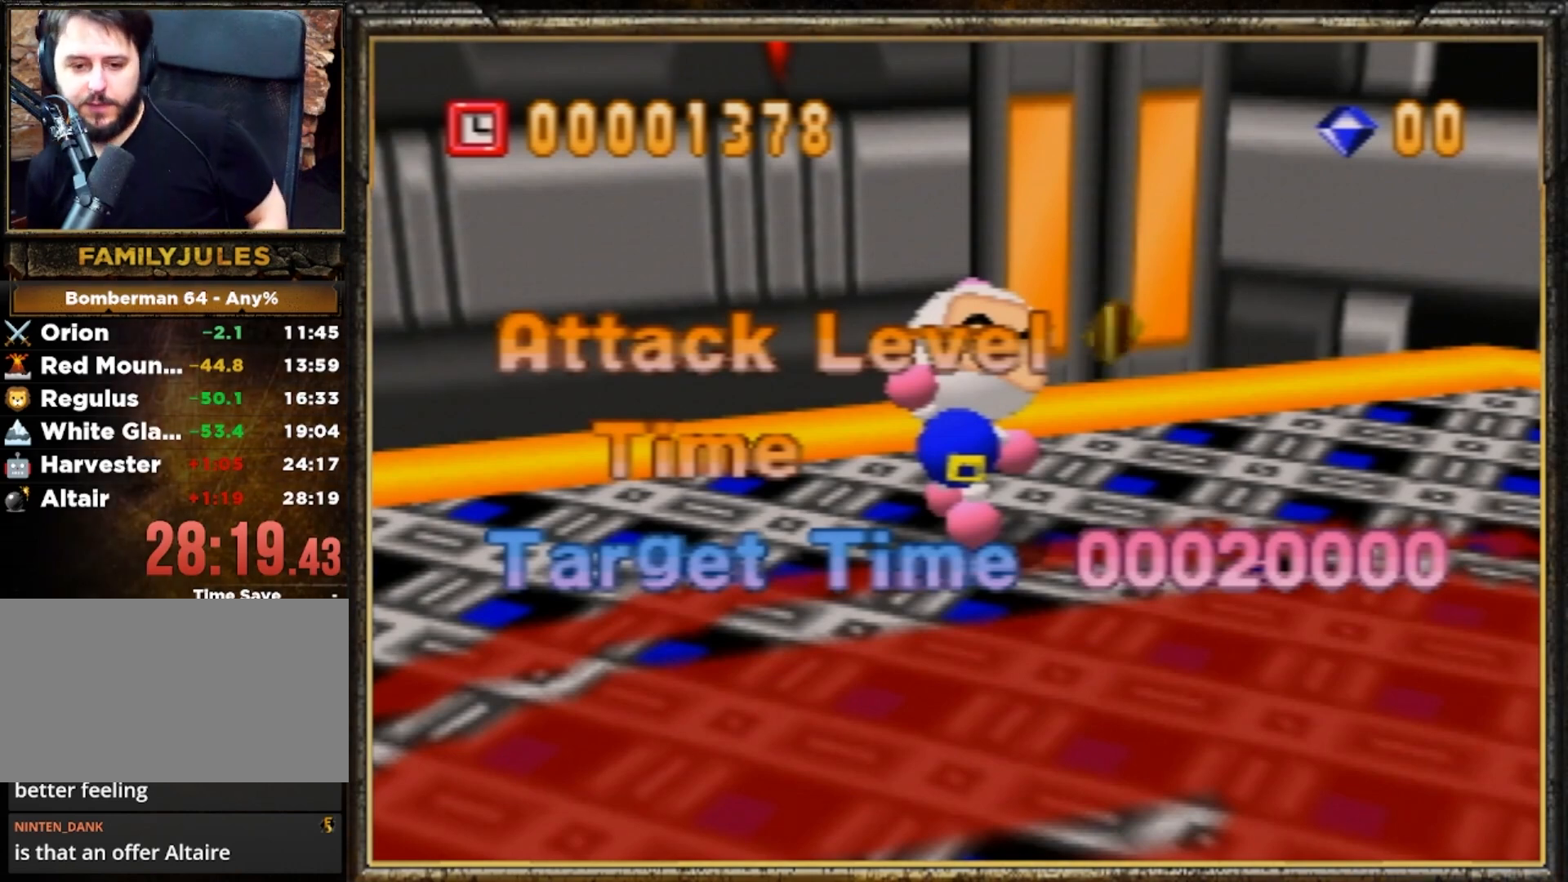
{"buttons": [], "left_stick": "center", "events": []}
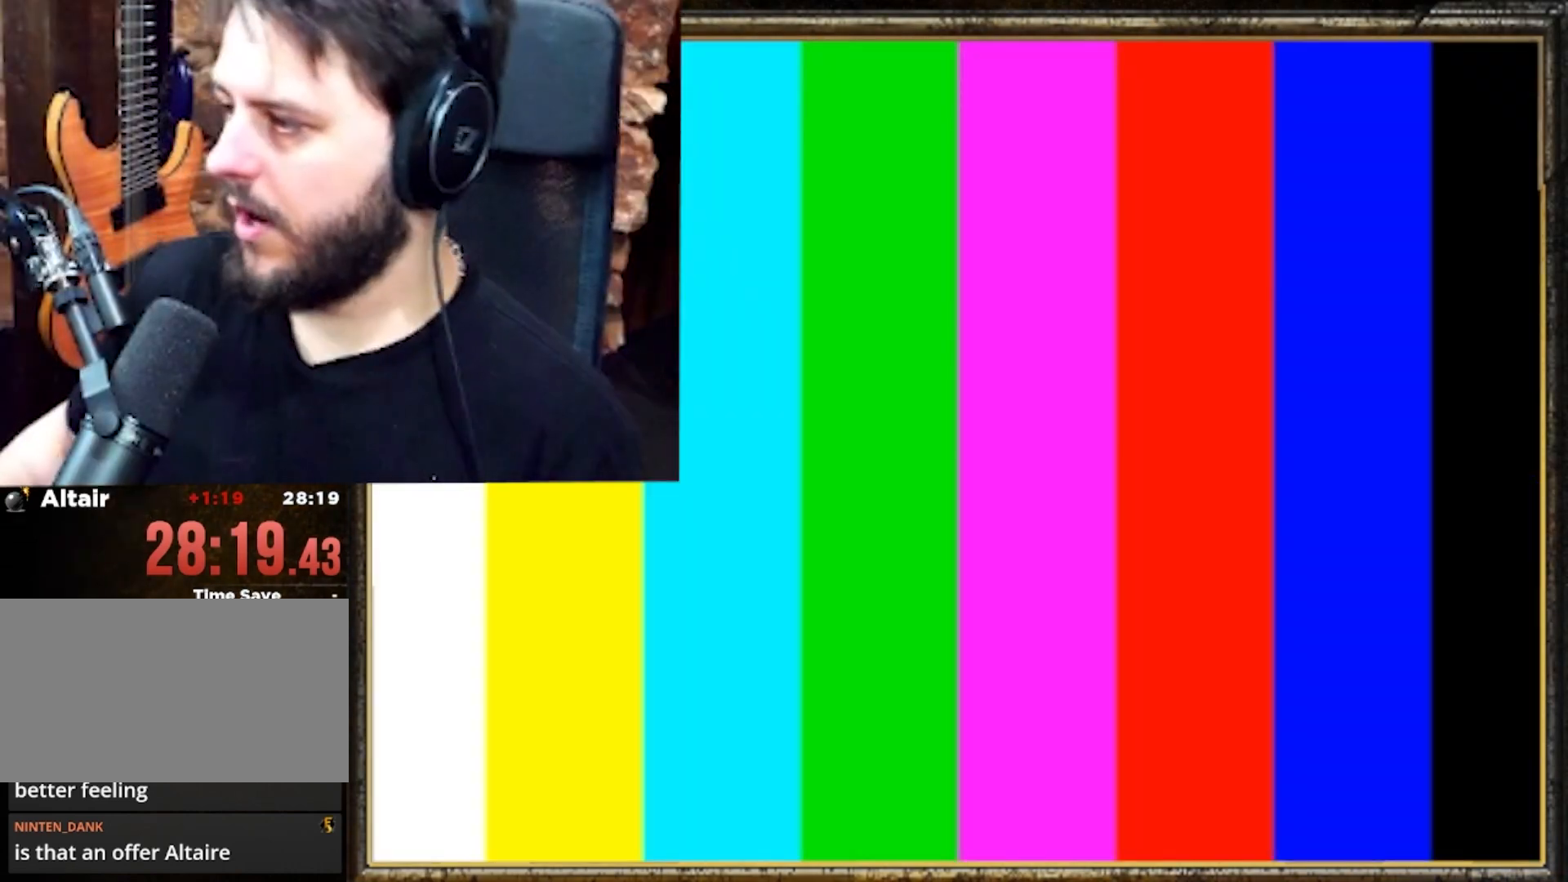
{"buttons": [], "left_stick": "center", "events": []}